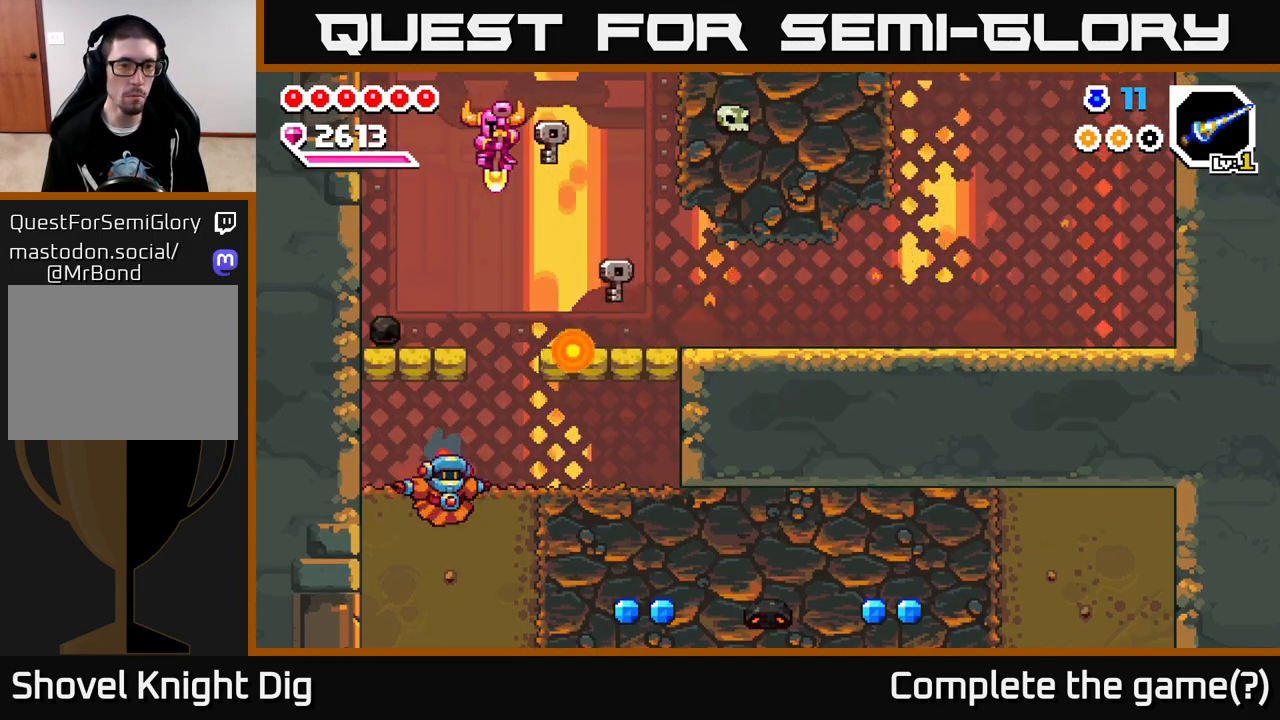
Gameplay with a controller (Xbox layout); each line is a JSON object with the inputs held at the frame after it. "events" lists button and stick changes between this image and that frame as [ms after this image, input, new state], when the widget could be followed in between.
{"buttons": [], "left_stick": "center", "right_stick": "center", "events": [[150, "left_stick", "down"], [333, "left_stick", "down-right"], [500, "left_stick", "center"]]}
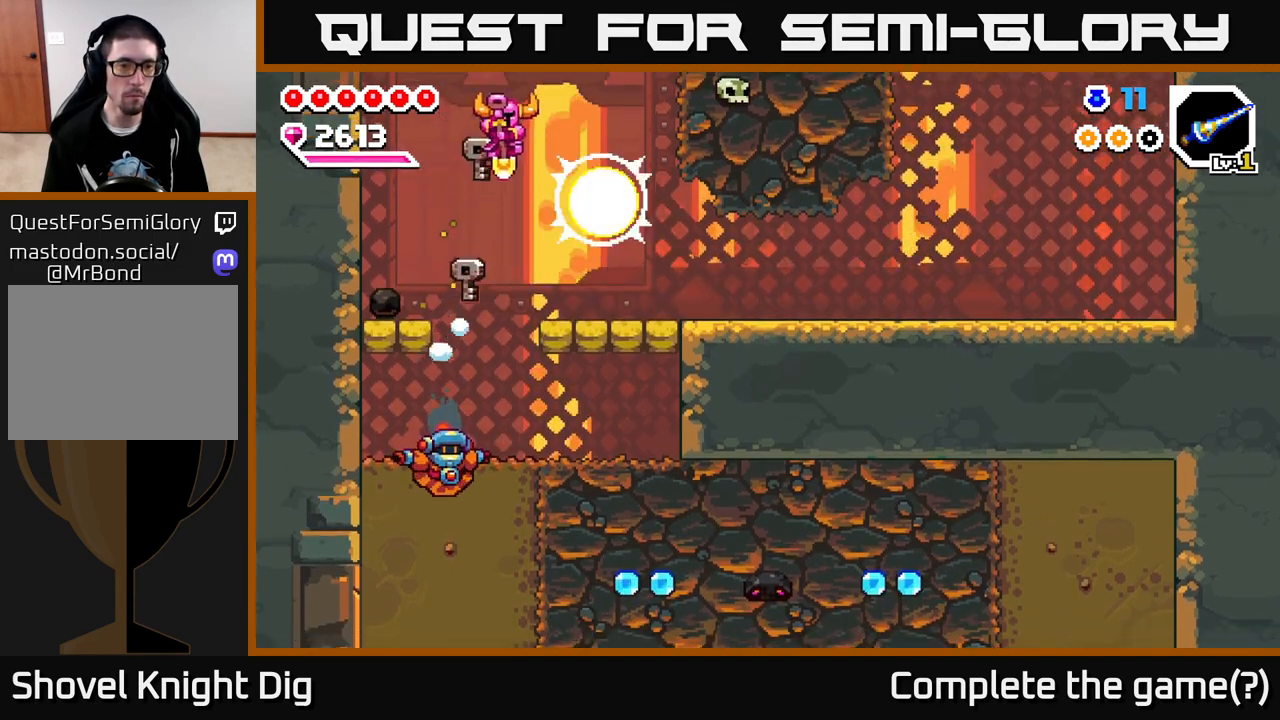
{"buttons": [], "left_stick": "center", "right_stick": "center", "events": []}
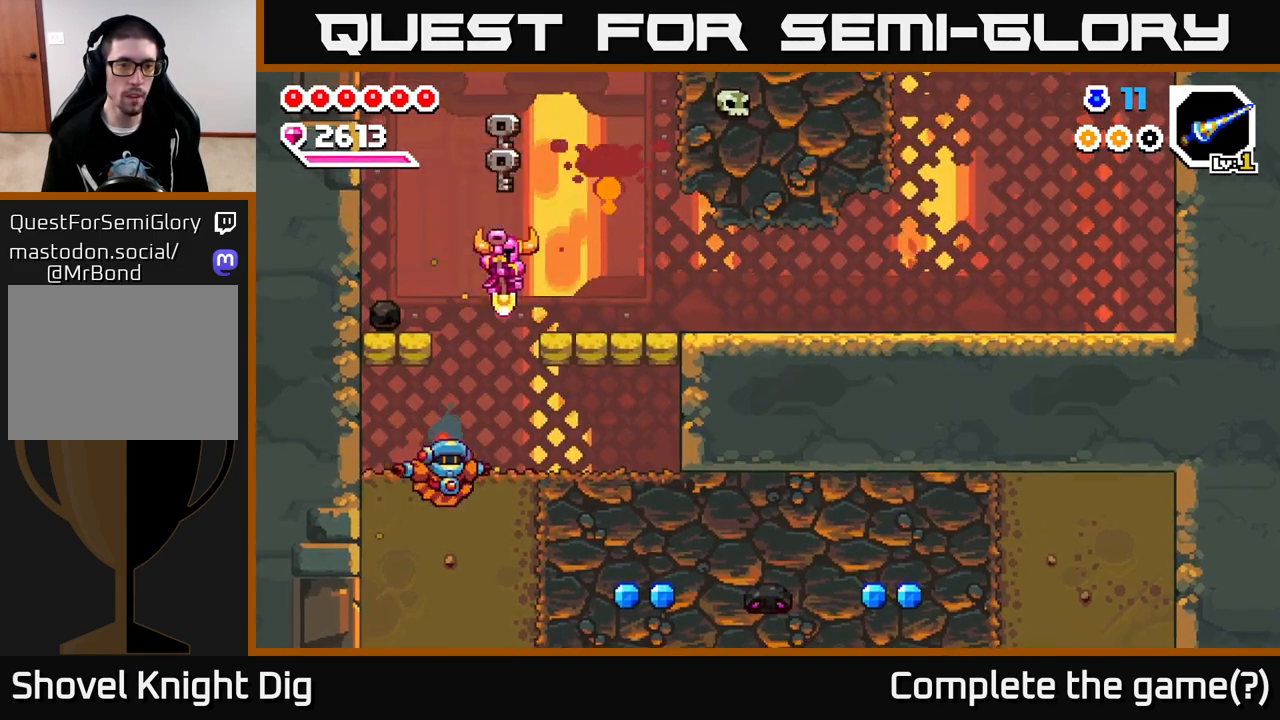
{"buttons": ["X"], "left_stick": "center", "right_stick": "center", "events": [[100, "left_stick", "right"], [283, "left_stick", "left"], [300, "X", "down"], [417, "X", "up"], [433, "left_stick", "center"], [483, "X", "down"]]}
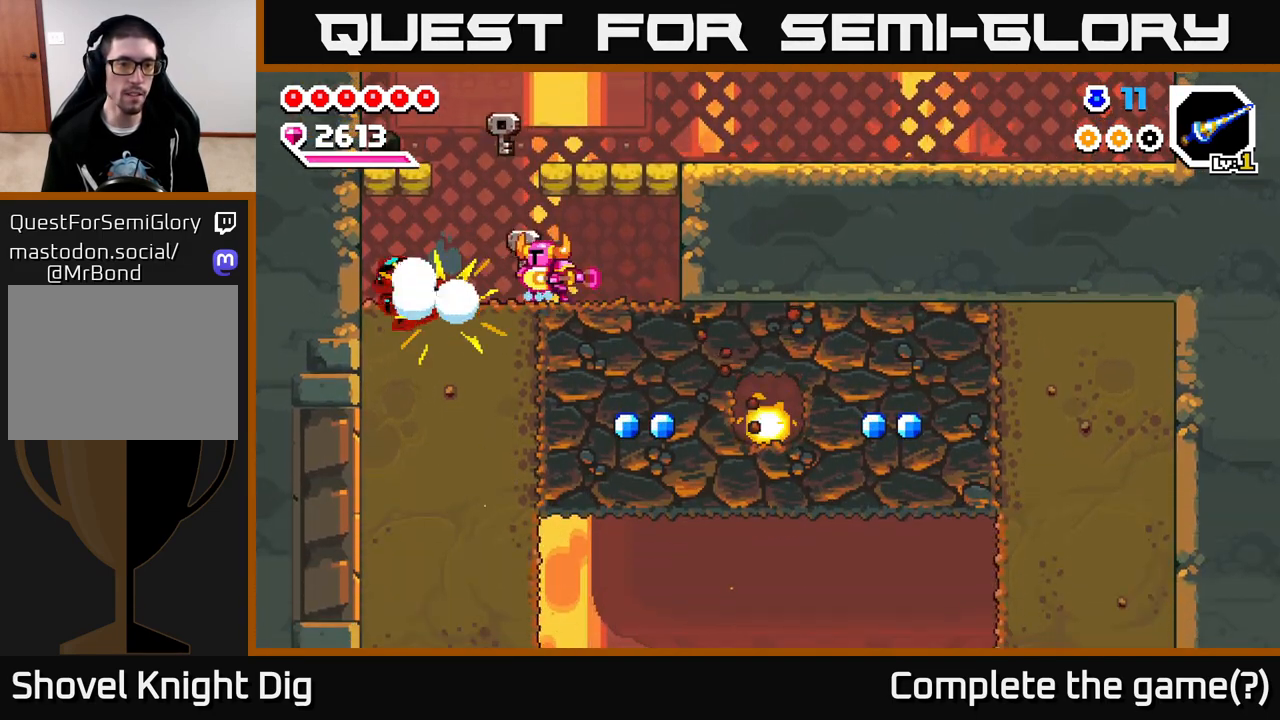
{"buttons": [], "left_stick": "left", "right_stick": "center", "events": [[50, "left_stick", "left"], [100, "X", "up"], [183, "X", "down"], [283, "X", "up"]]}
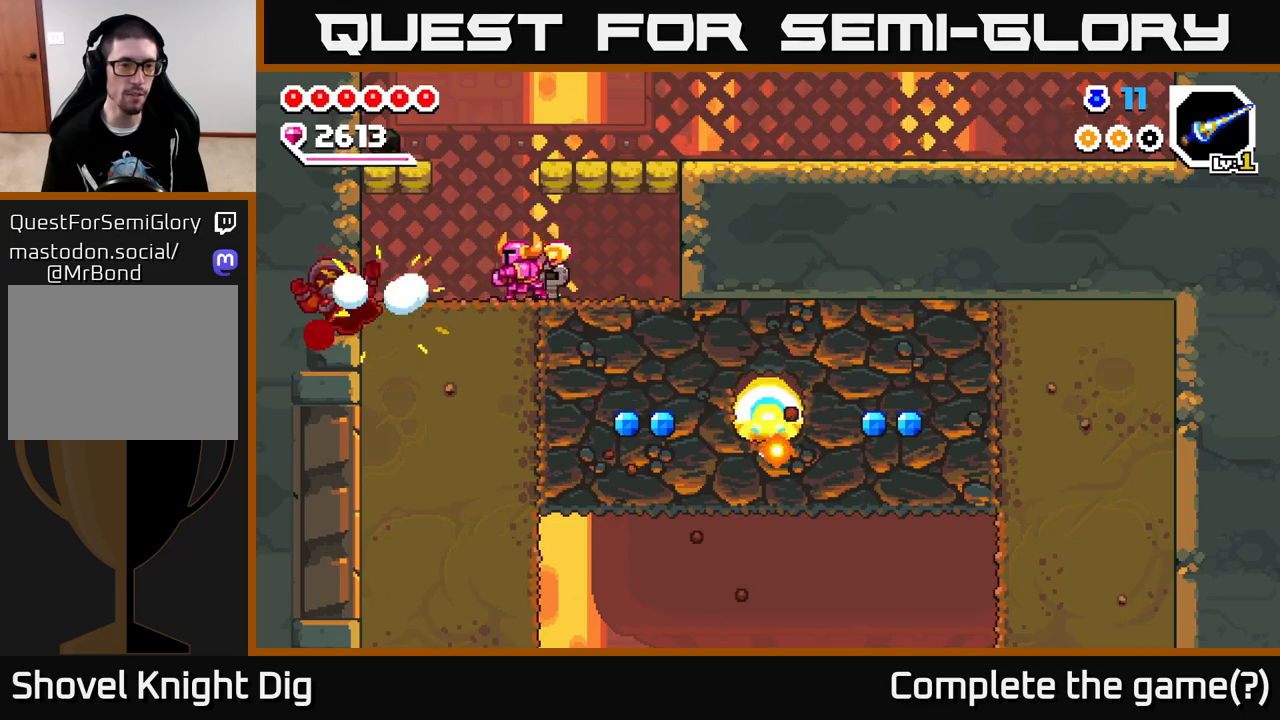
{"buttons": ["A"], "left_stick": "left", "right_stick": "center", "events": [[400, "A", "down"]]}
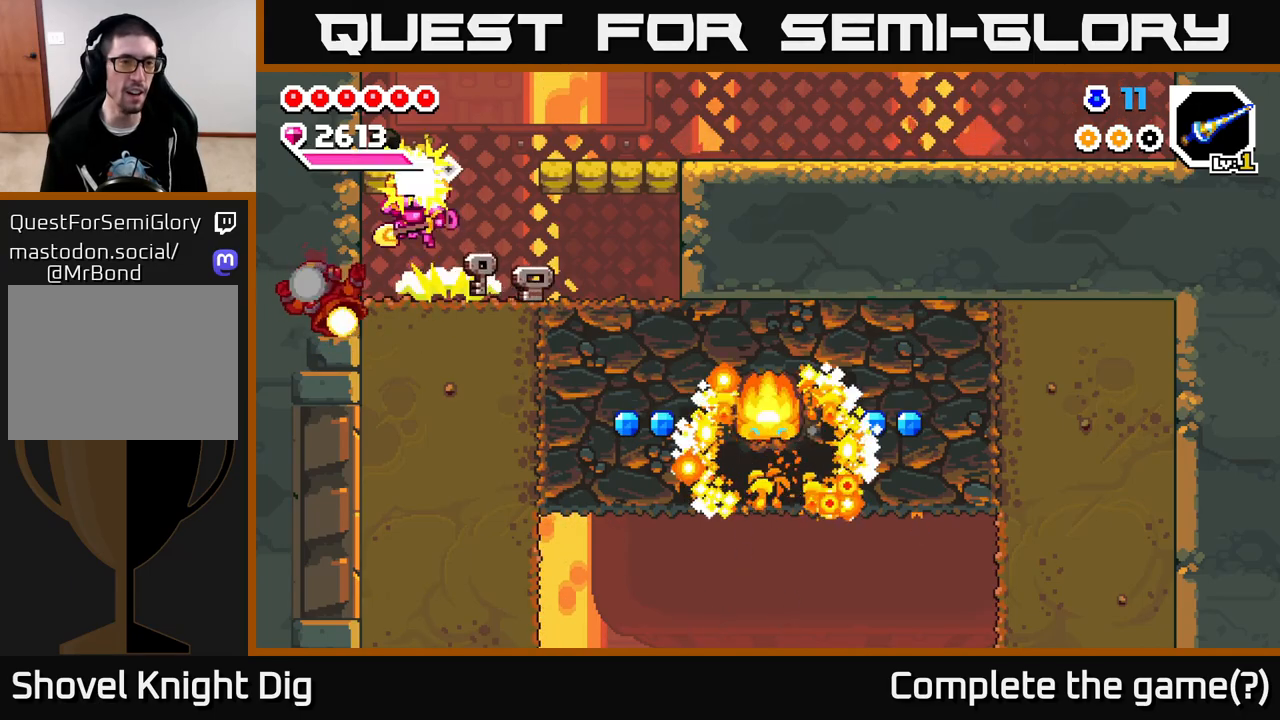
{"buttons": ["A", "X"], "left_stick": "left", "right_stick": "center", "events": [[33, "A", "up"], [83, "left_stick", "right"], [350, "A", "down"], [400, "X", "down"], [400, "left_stick", "left"]]}
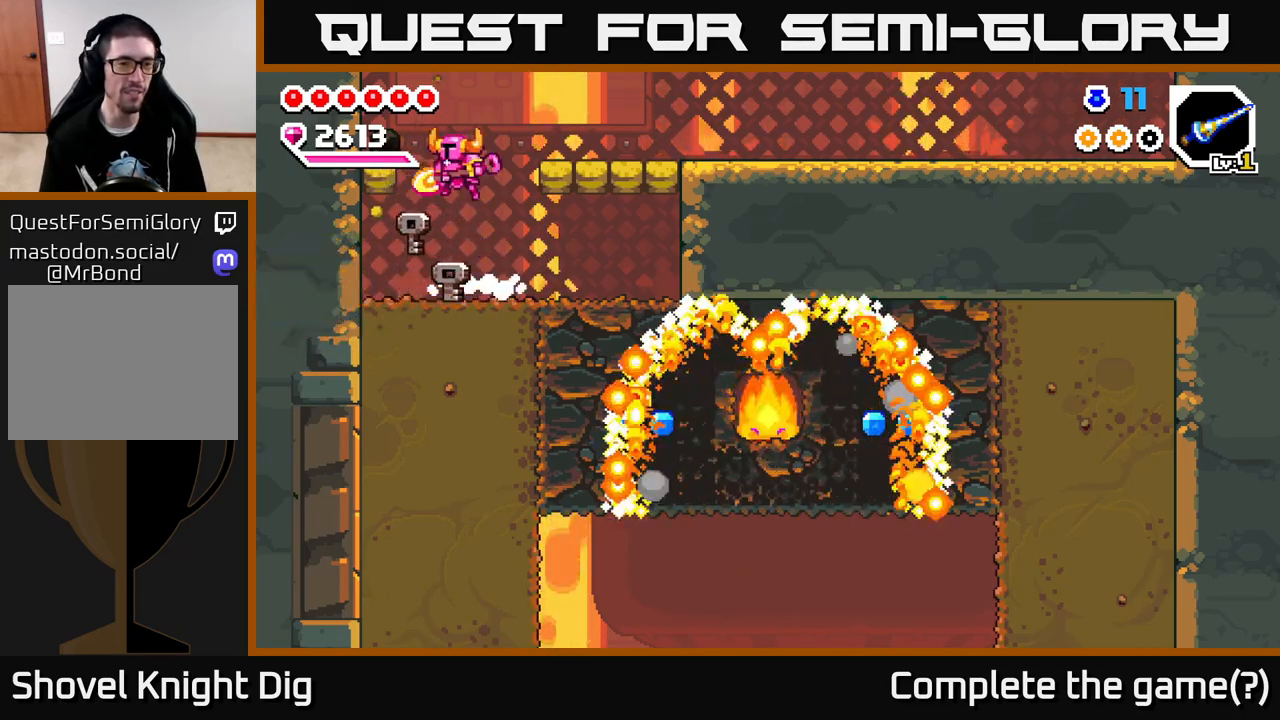
{"buttons": ["X"], "left_stick": "center", "right_stick": "center", "events": [[50, "X", "up"], [67, "A", "up"], [100, "left_stick", "center"], [283, "left_stick", "left"], [400, "left_stick", "center"], [433, "X", "down"]]}
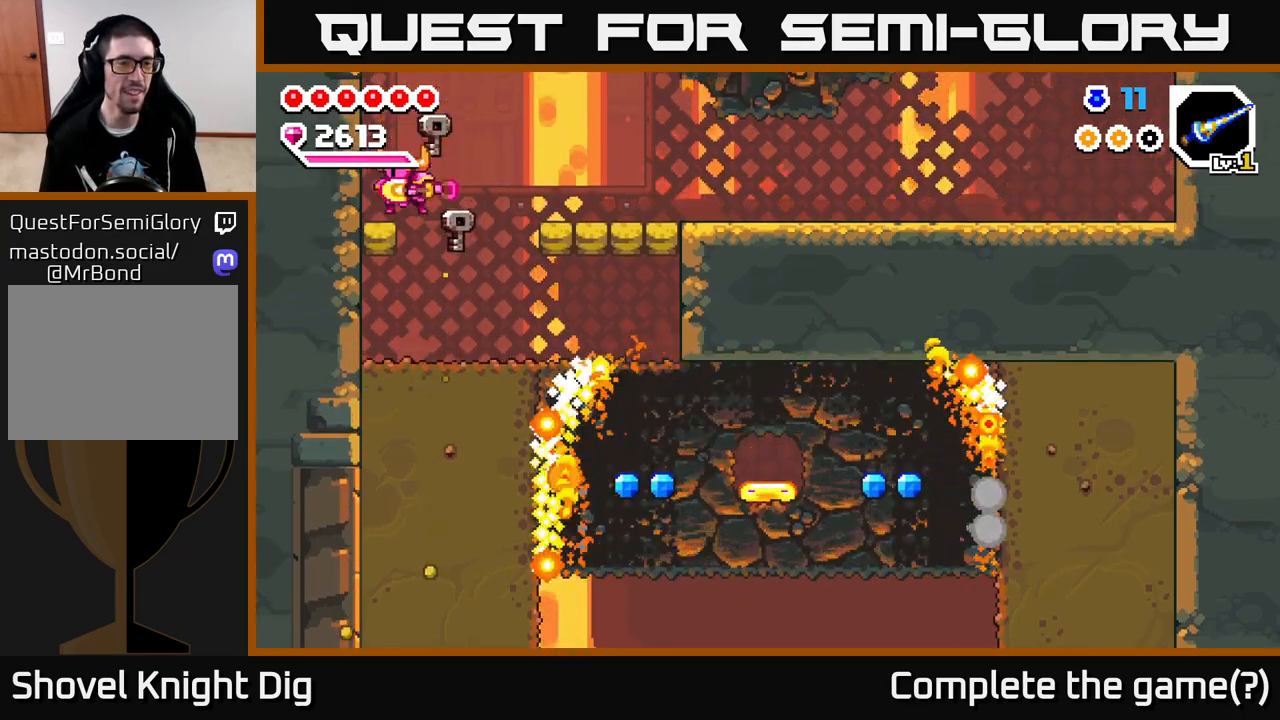
{"buttons": [], "left_stick": "right", "right_stick": "center", "events": [[50, "X", "up"], [300, "left_stick", "right"]]}
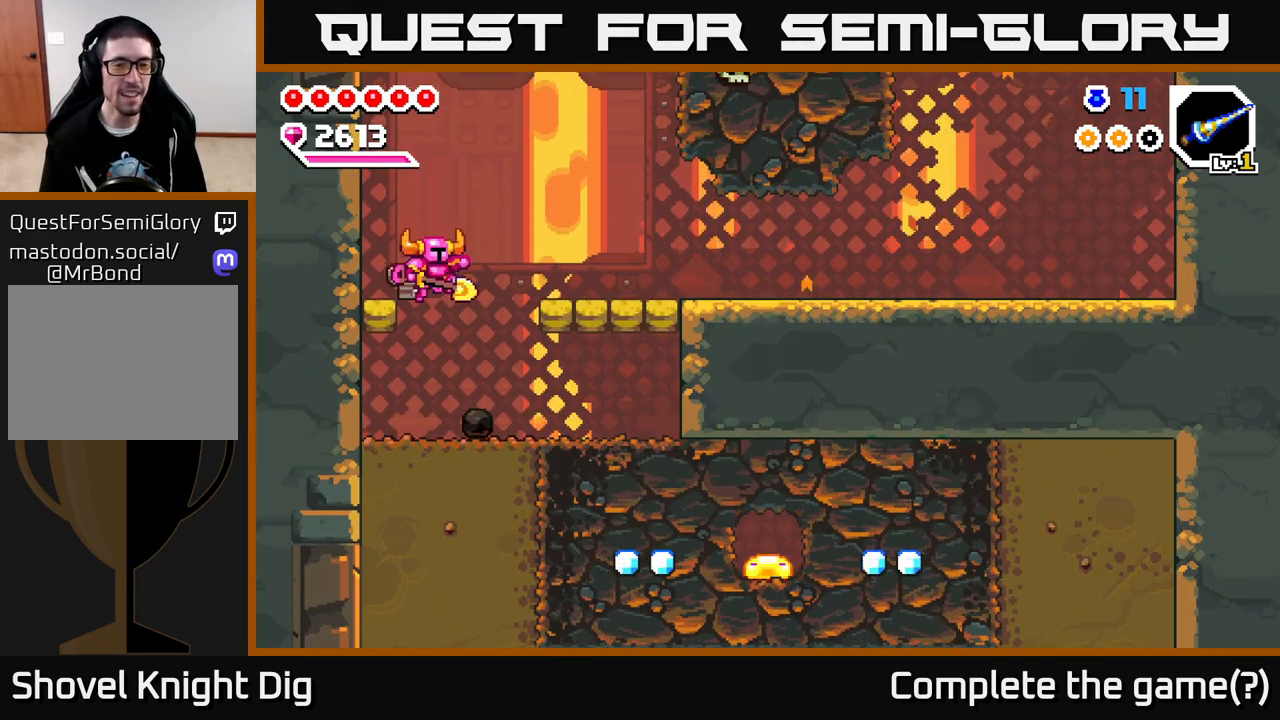
{"buttons": [], "left_stick": "right", "right_stick": "center", "events": []}
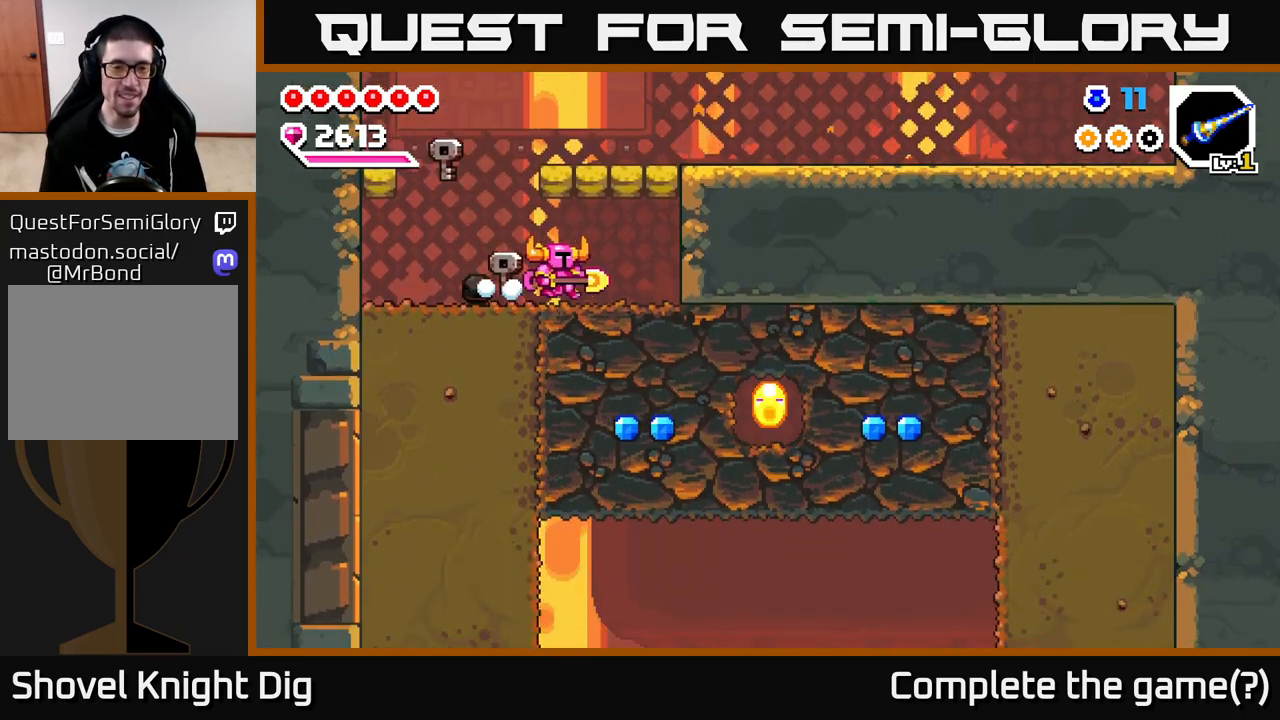
{"buttons": ["X"], "left_stick": "down-right", "right_stick": "center", "events": [[33, "left_stick", "down"], [50, "X", "down"], [150, "X", "up"], [250, "X", "down"], [367, "X", "up"], [450, "X", "down"], [483, "left_stick", "down-right"]]}
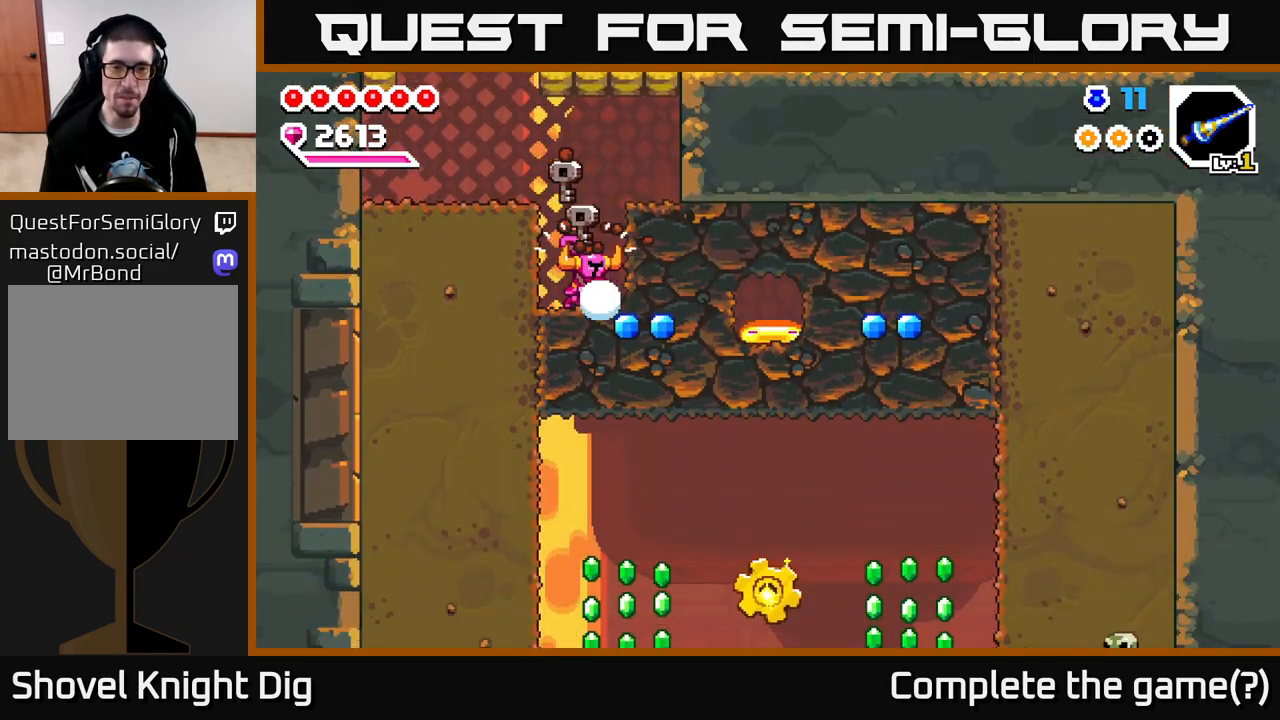
{"buttons": [], "left_stick": "center", "right_stick": "center", "events": [[17, "X", "up"], [17, "left_stick", "right"], [117, "X", "down"], [233, "X", "up"], [333, "X", "down"], [450, "X", "up"], [450, "left_stick", "center"]]}
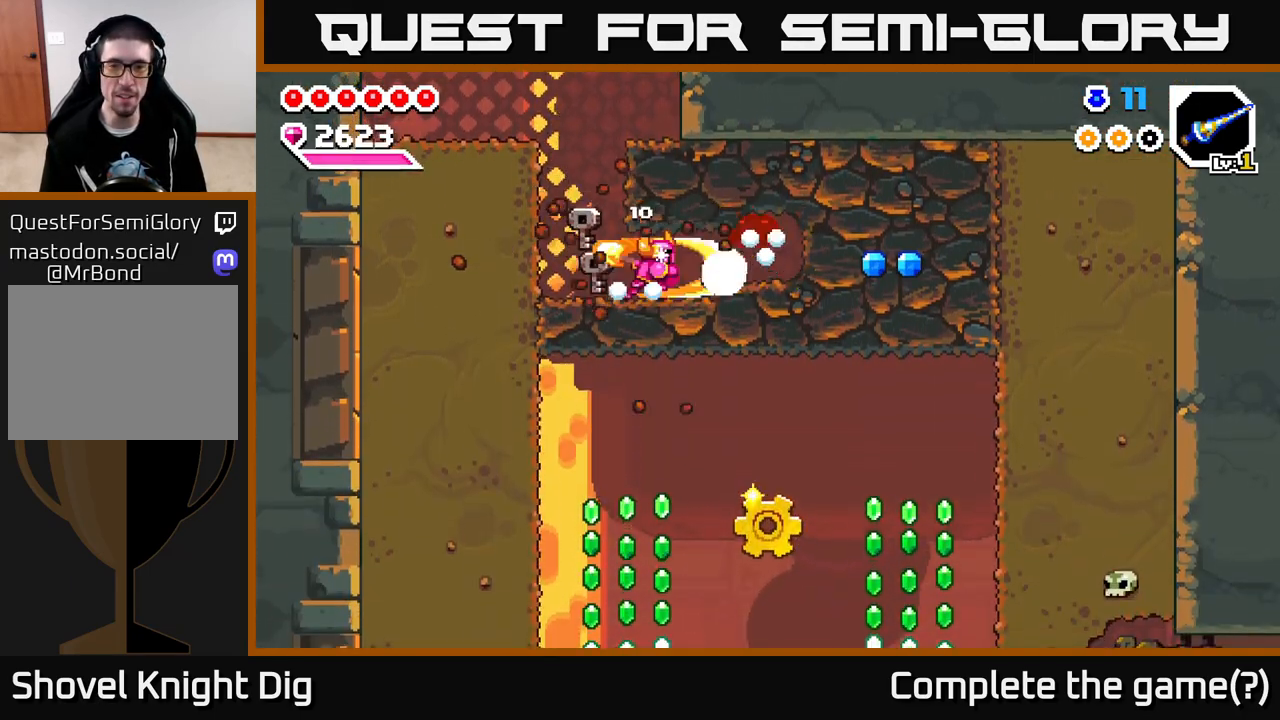
{"buttons": [], "left_stick": "right", "right_stick": "center", "events": [[33, "X", "down"], [167, "X", "up"], [233, "left_stick", "right"]]}
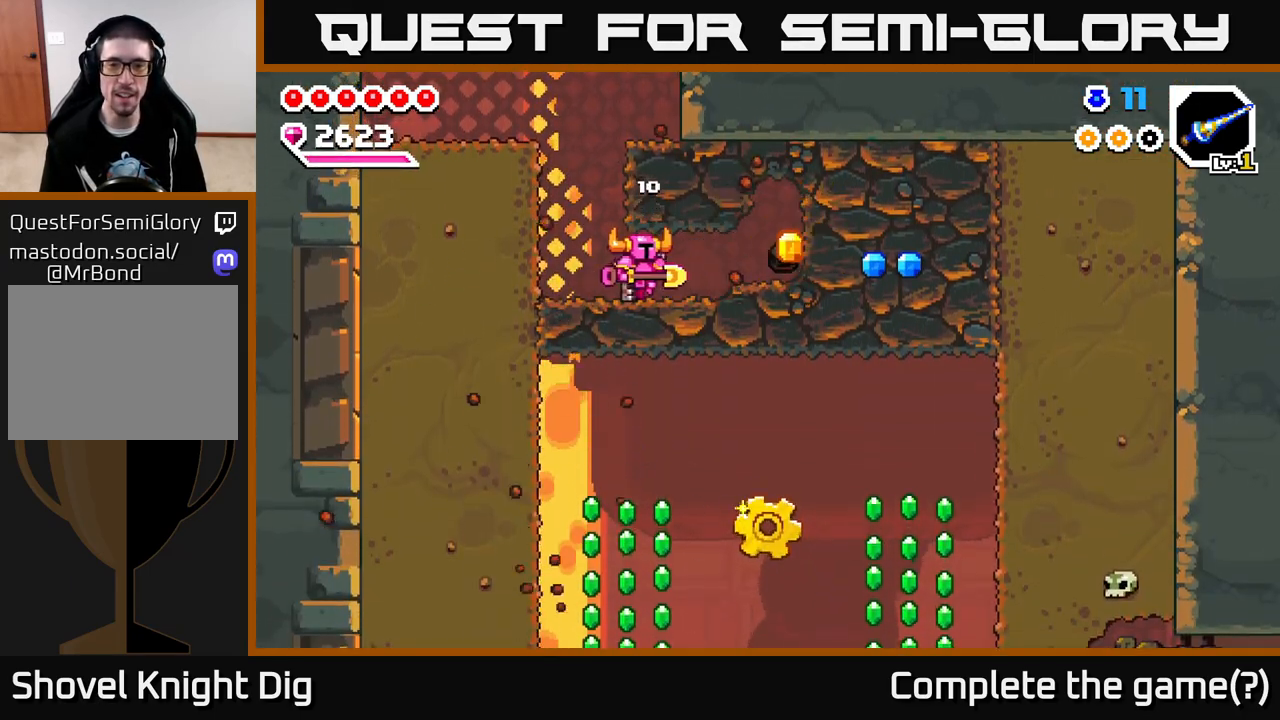
{"buttons": ["X"], "left_stick": "right", "right_stick": "center", "events": [[200, "X", "down"], [317, "X", "up"], [417, "X", "down"]]}
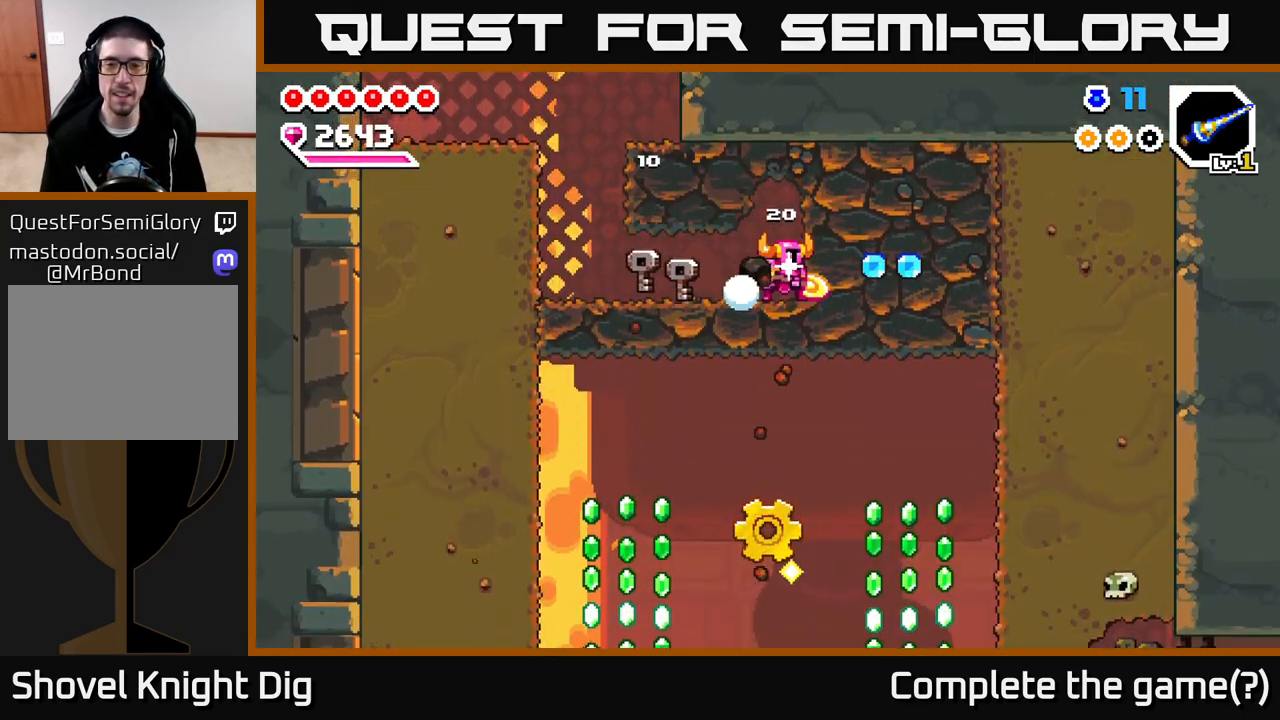
{"buttons": ["X"], "left_stick": "right", "right_stick": "center", "events": [[17, "X", "up"], [100, "X", "down"], [217, "X", "up"], [300, "X", "down"], [417, "X", "up"], [483, "X", "down"]]}
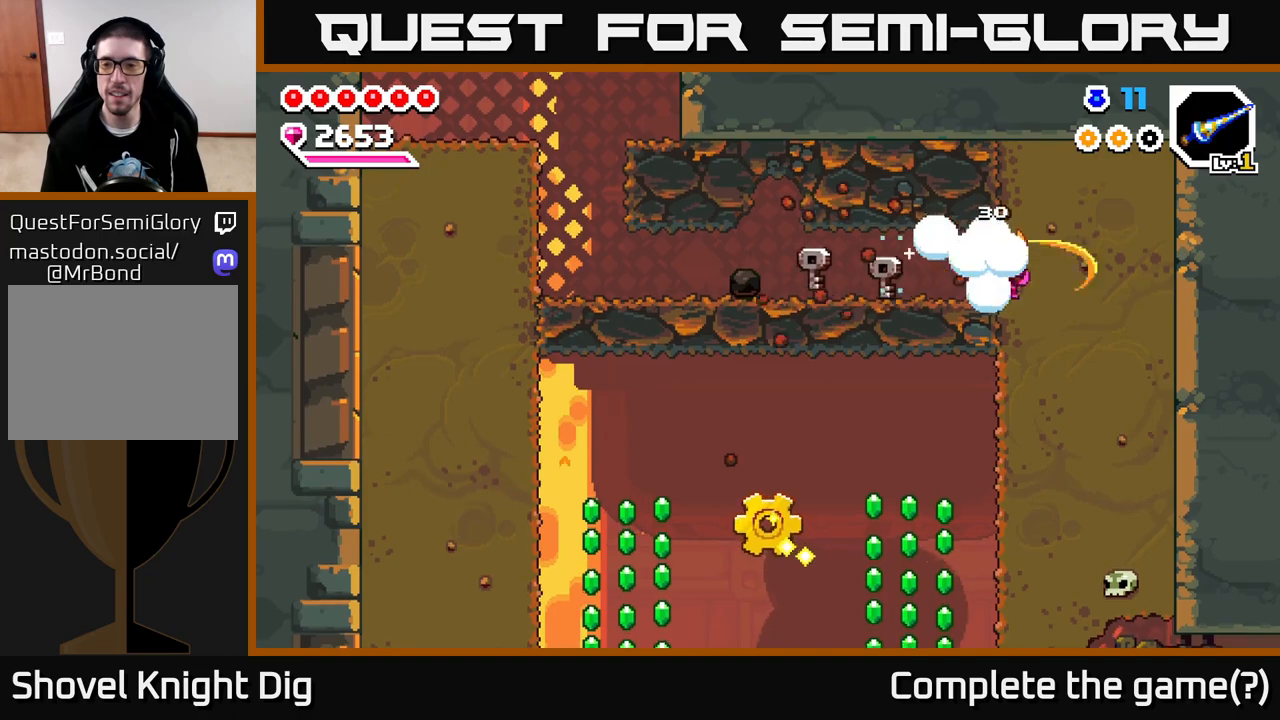
{"buttons": ["X"], "left_stick": "down", "right_stick": "center", "events": [[133, "X", "up"], [183, "left_stick", "down"], [233, "X", "down"], [383, "X", "up"], [450, "X", "down"]]}
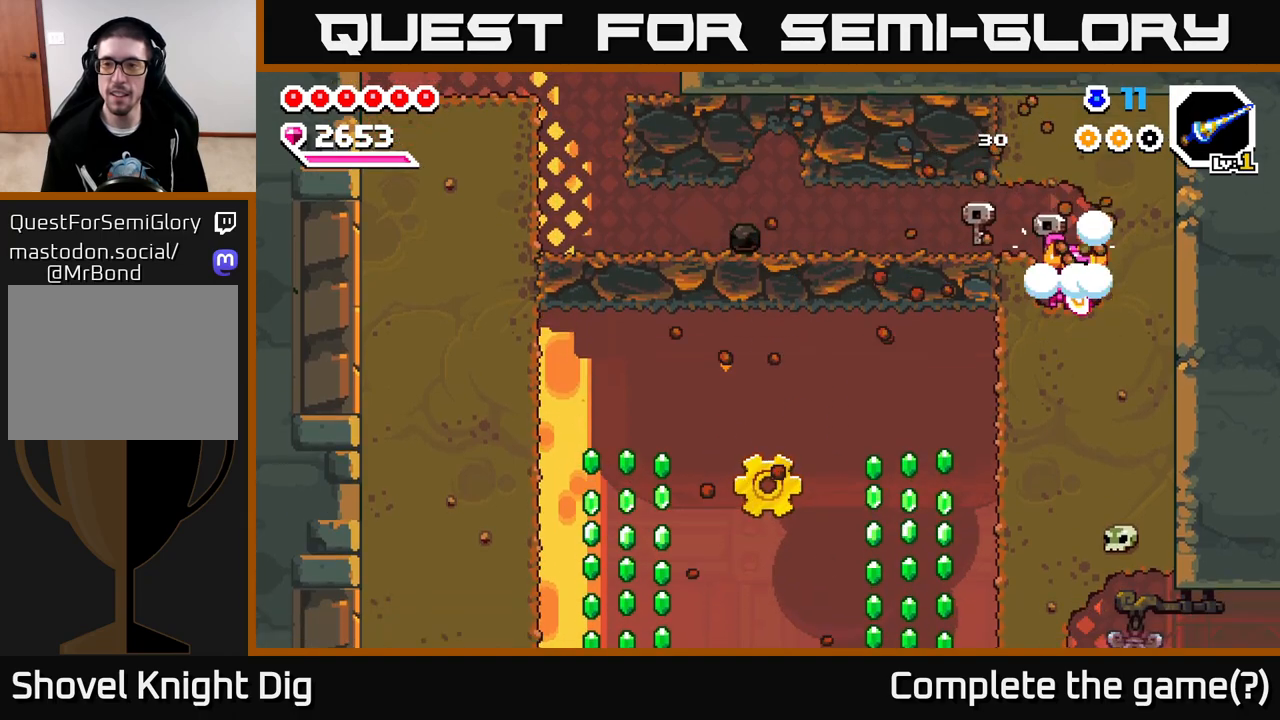
{"buttons": [], "left_stick": "down", "right_stick": "center", "events": [[100, "X", "up"], [150, "X", "down"], [283, "X", "up"], [367, "X", "down"], [500, "X", "up"]]}
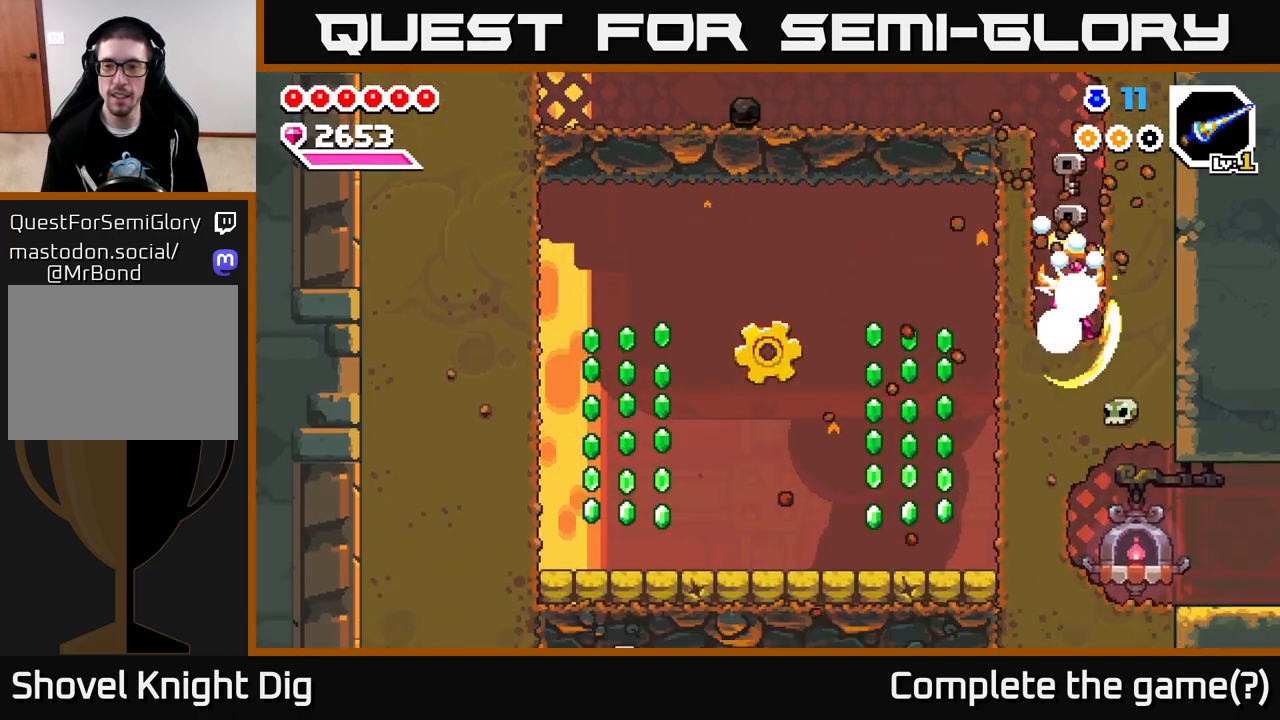
{"buttons": ["A"], "left_stick": "right", "right_stick": "center", "events": [[83, "X", "down"], [183, "X", "up"], [233, "left_stick", "center"], [300, "A", "down"], [450, "left_stick", "right"]]}
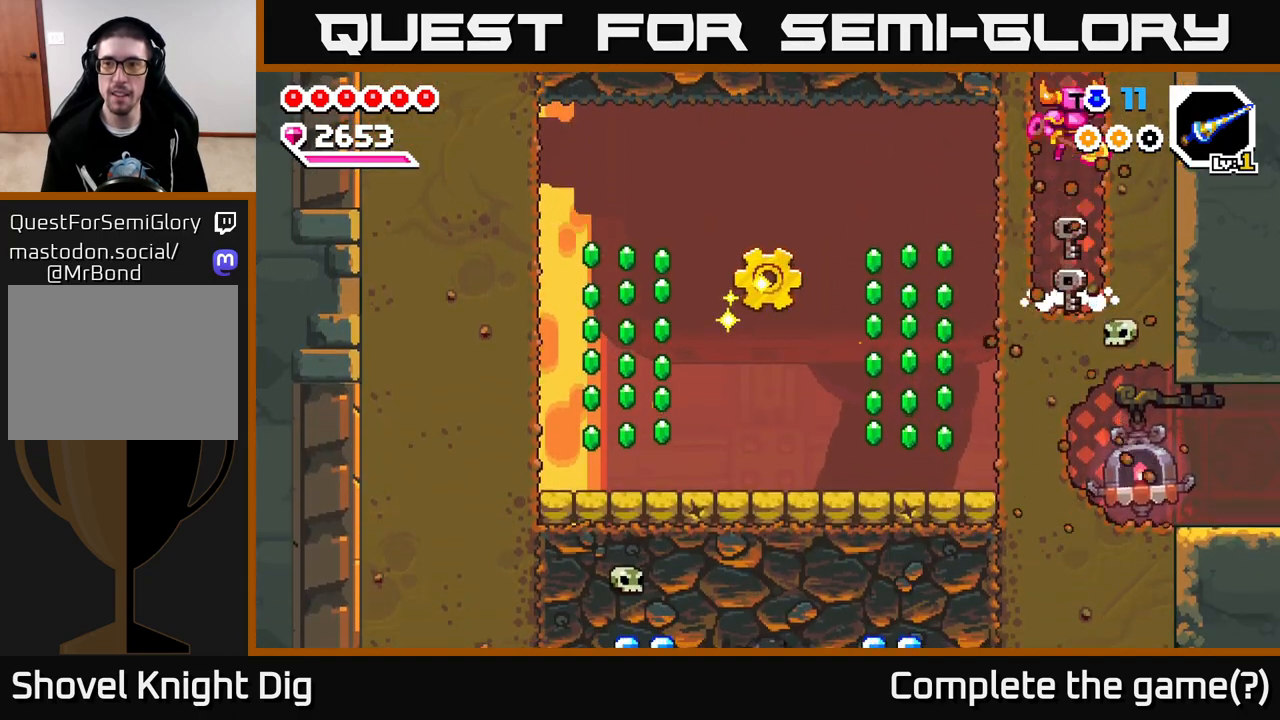
{"buttons": [], "left_stick": "center", "right_stick": "center", "events": [[83, "X", "down"], [150, "A", "up"], [200, "X", "up"], [283, "X", "down"], [350, "left_stick", "center"], [417, "X", "up"]]}
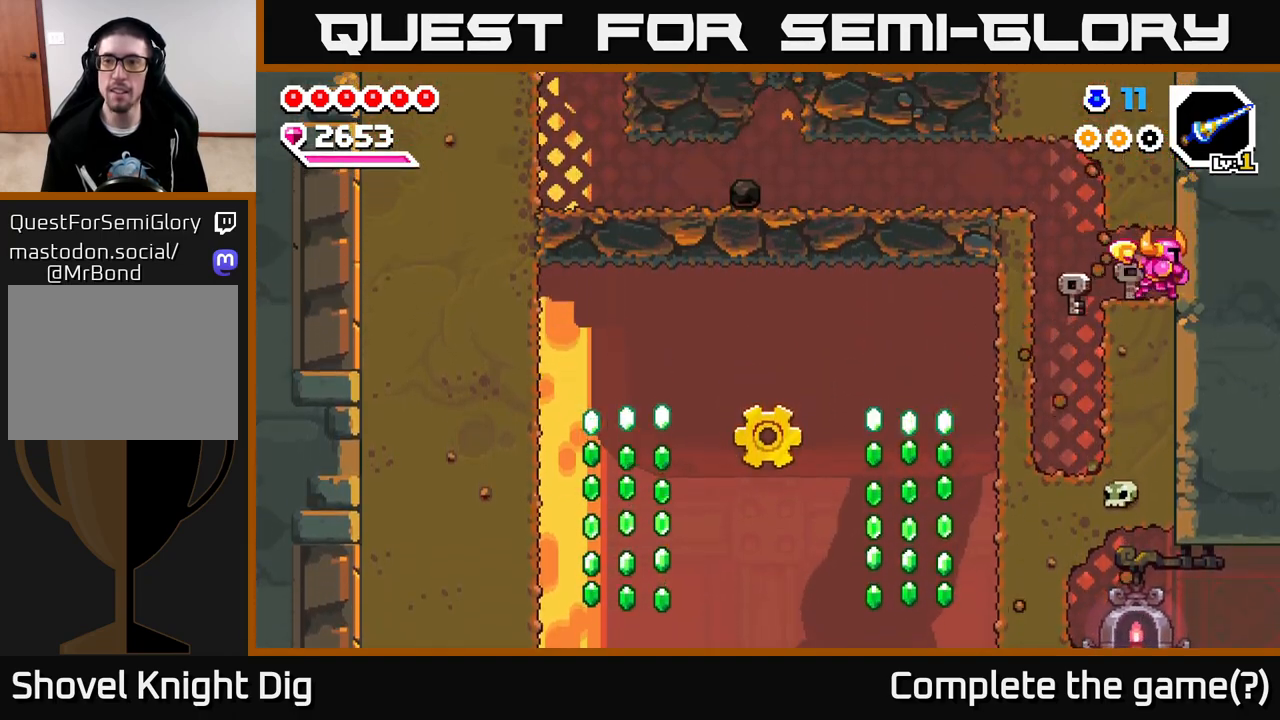
{"buttons": ["A"], "left_stick": "right", "right_stick": "center", "events": [[50, "A", "down"], [133, "X", "down"], [233, "A", "up"], [250, "X", "up"], [267, "left_stick", "left"], [400, "A", "down"], [500, "left_stick", "right"]]}
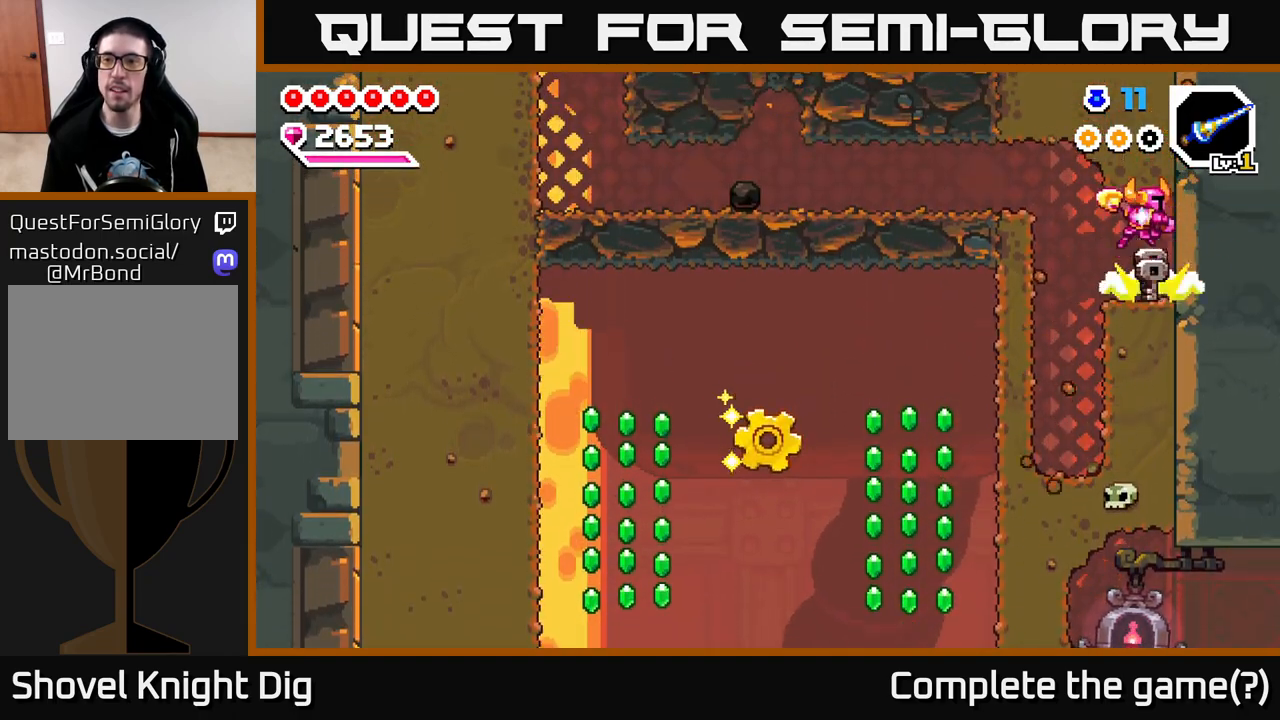
{"buttons": [], "left_stick": "center", "right_stick": "center", "events": [[17, "A", "up"], [150, "A", "down"], [183, "left_stick", "center"], [367, "A", "up"]]}
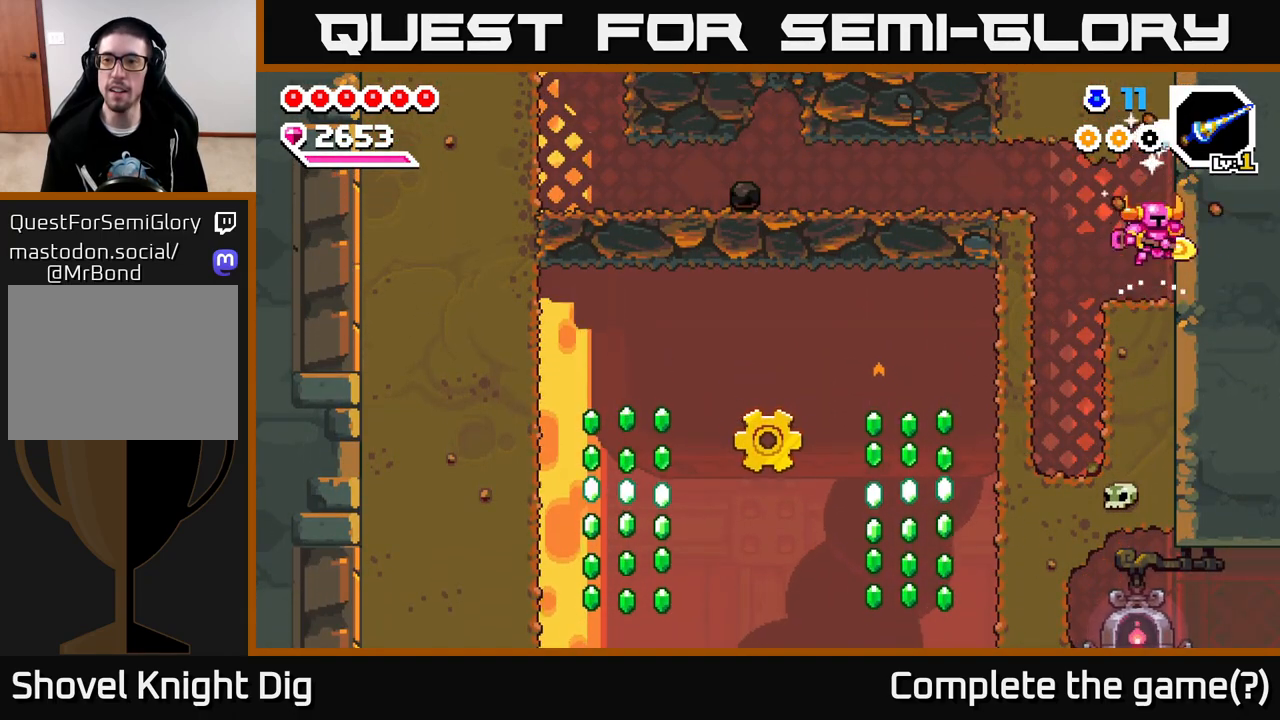
{"buttons": [], "left_stick": "center", "right_stick": "center", "events": [[150, "A", "down"], [233, "X", "down"], [383, "A", "up"], [383, "X", "up"]]}
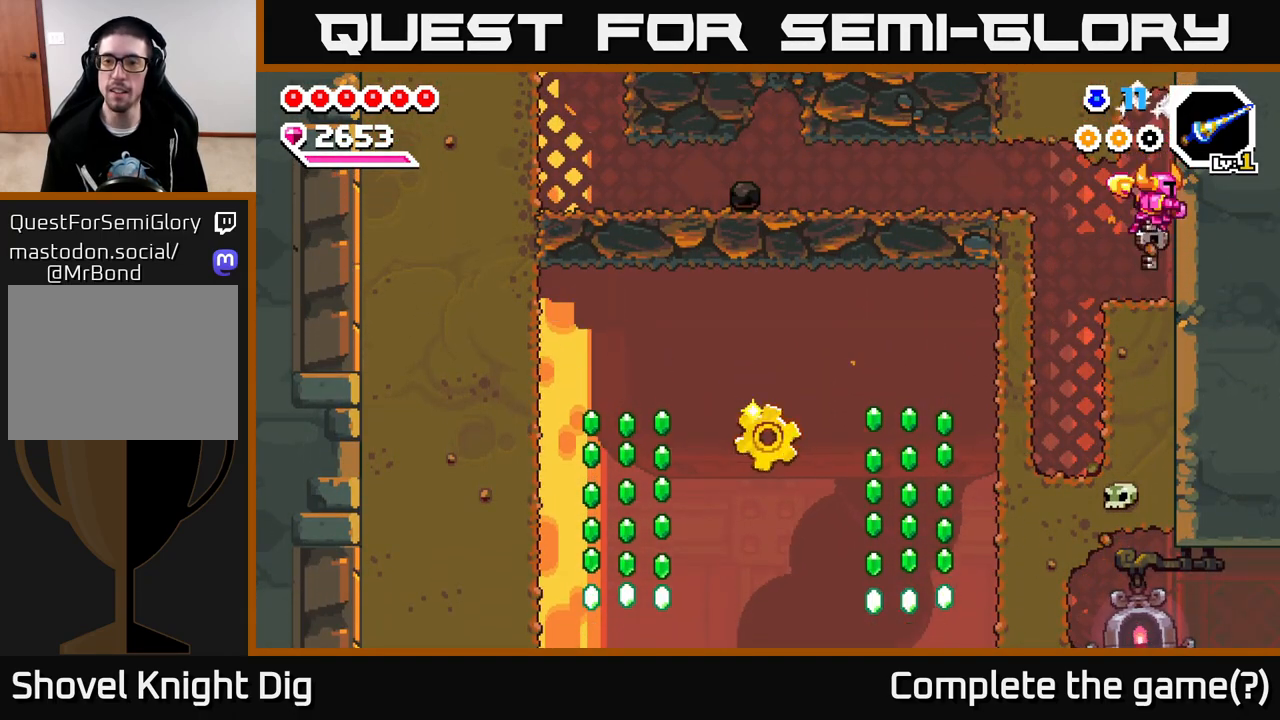
{"buttons": [], "left_stick": "left", "right_stick": "center", "events": [[17, "left_stick", "left"], [367, "X", "down"], [467, "X", "up"]]}
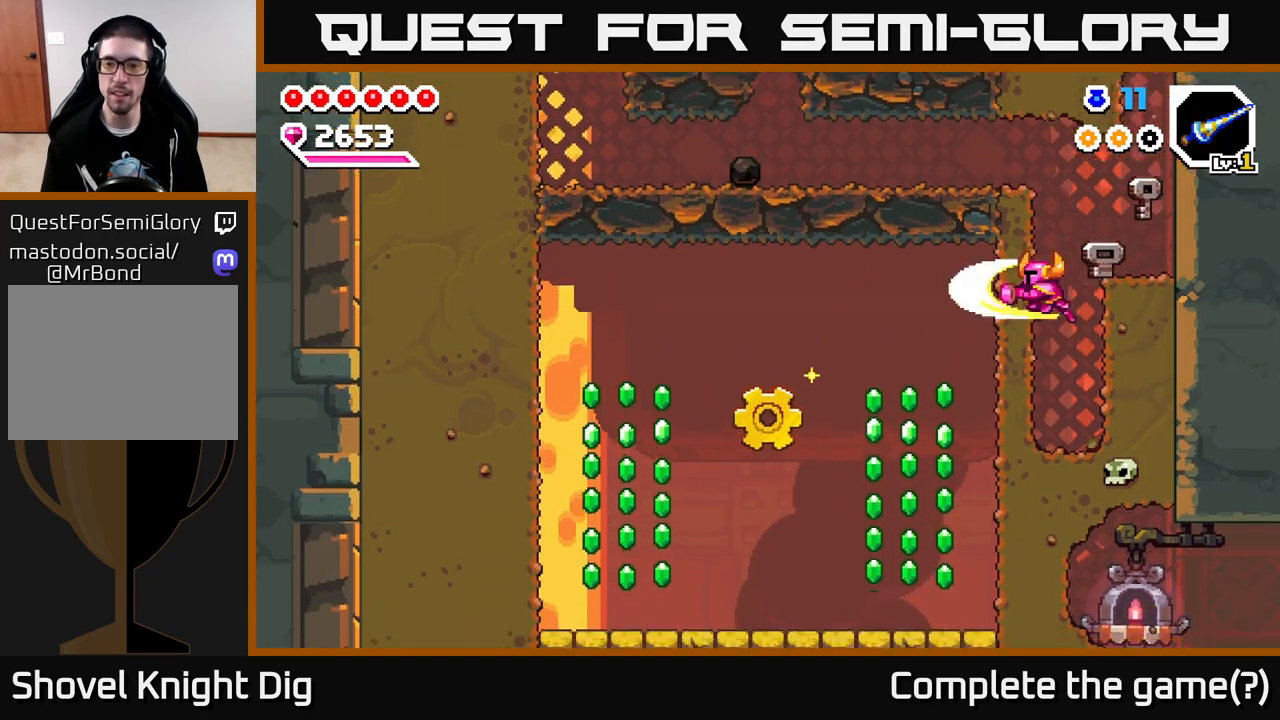
{"buttons": [], "left_stick": "center", "right_stick": "center", "events": [[17, "left_stick", "center"], [167, "left_stick", "down"], [250, "X", "down"], [383, "X", "up"], [483, "left_stick", "center"]]}
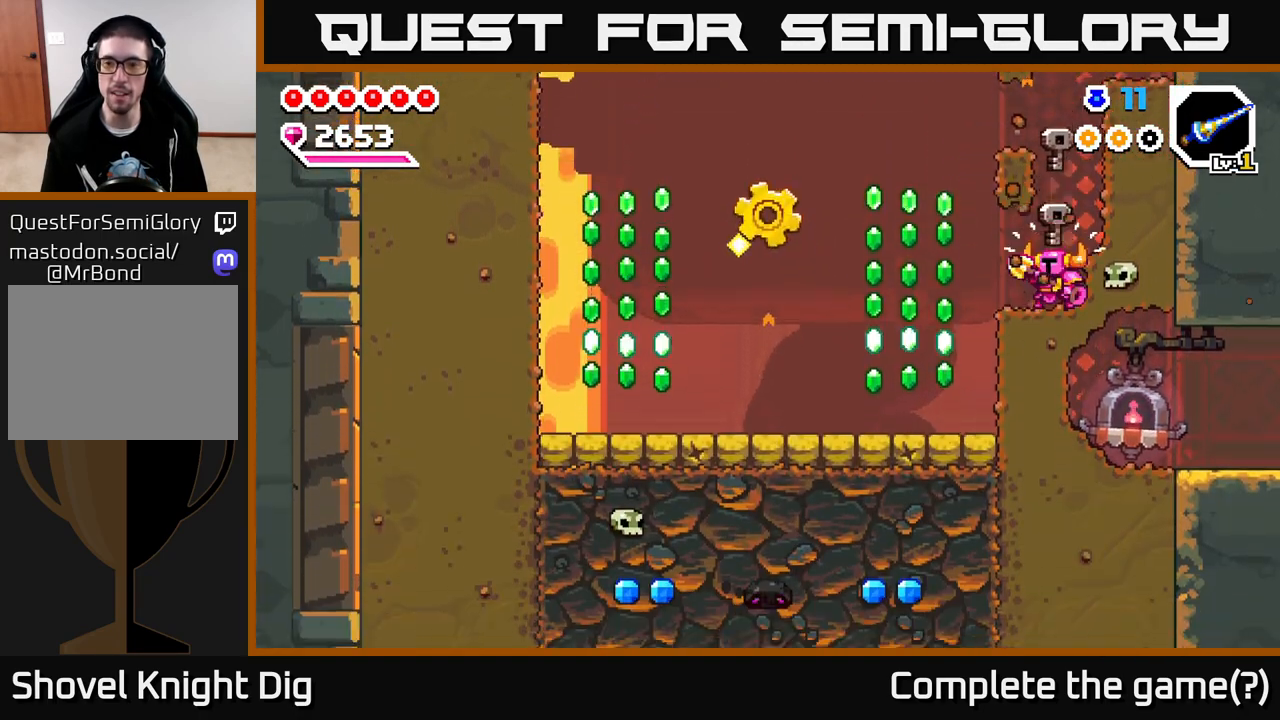
{"buttons": ["X"], "left_stick": "center", "right_stick": "center", "events": [[233, "X", "down"], [333, "A", "down"], [367, "X", "up"], [467, "X", "down"], [500, "A", "up"]]}
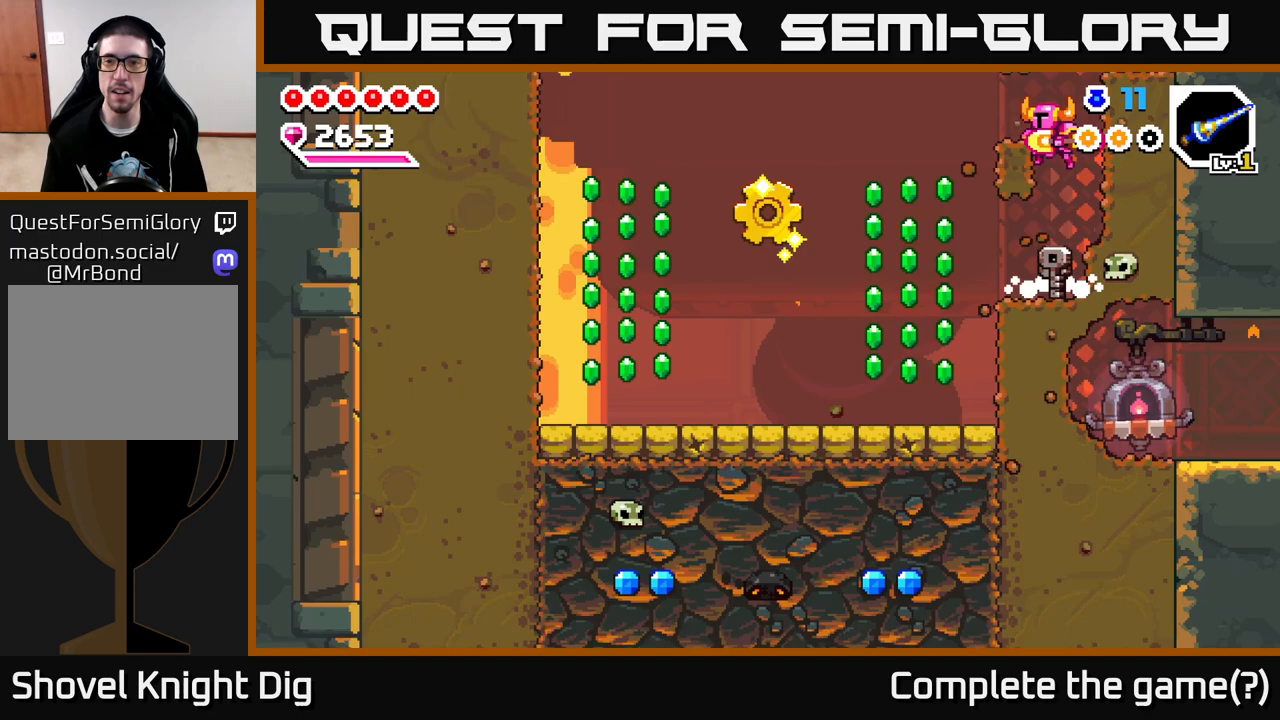
{"buttons": [], "left_stick": "center", "right_stick": "center", "events": [[83, "X", "up"], [367, "X", "down"], [450, "X", "up"]]}
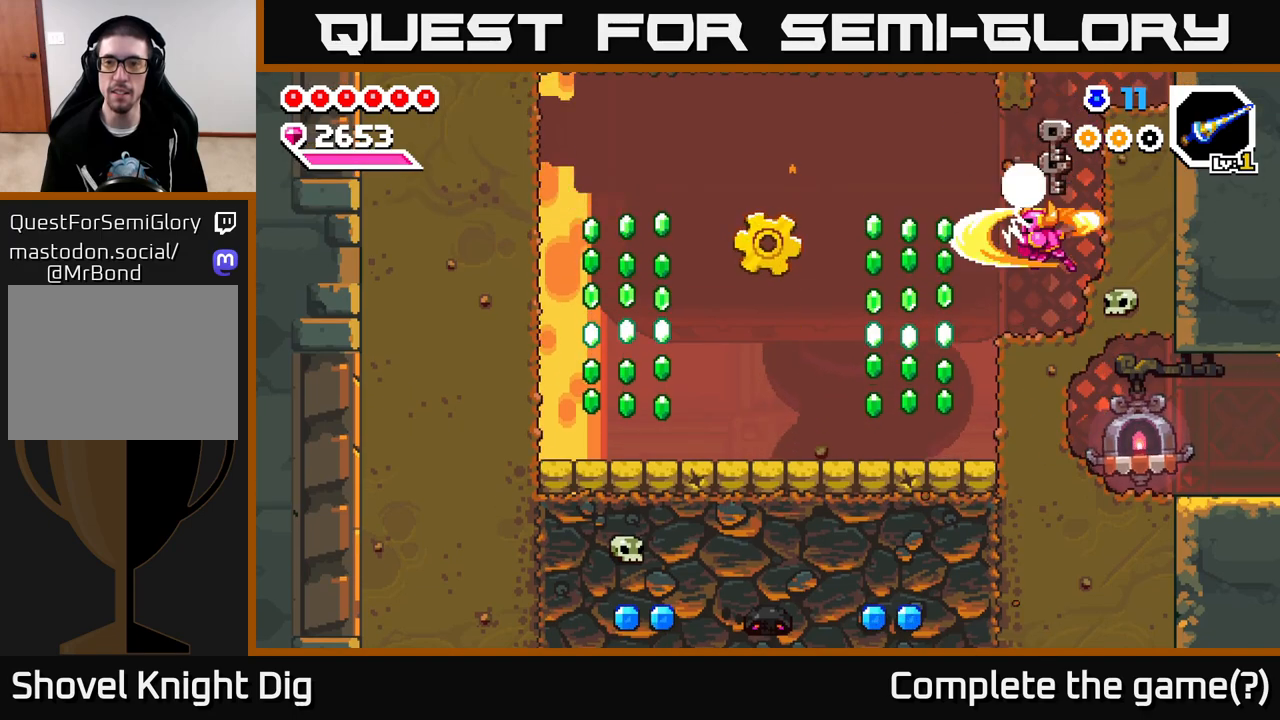
{"buttons": [], "left_stick": "left", "right_stick": "center", "events": [[150, "left_stick", "left"], [317, "A", "down"], [367, "A", "up"]]}
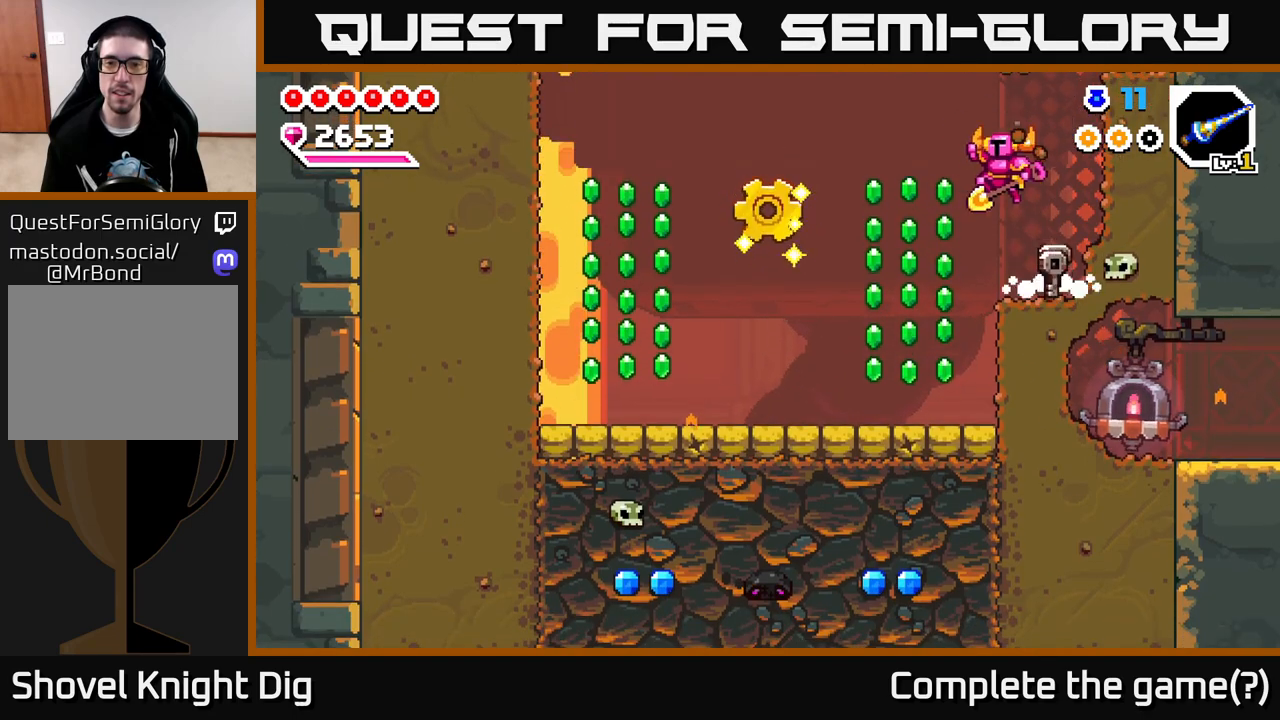
{"buttons": [], "left_stick": "right", "right_stick": "center", "events": [[417, "left_stick", "right"]]}